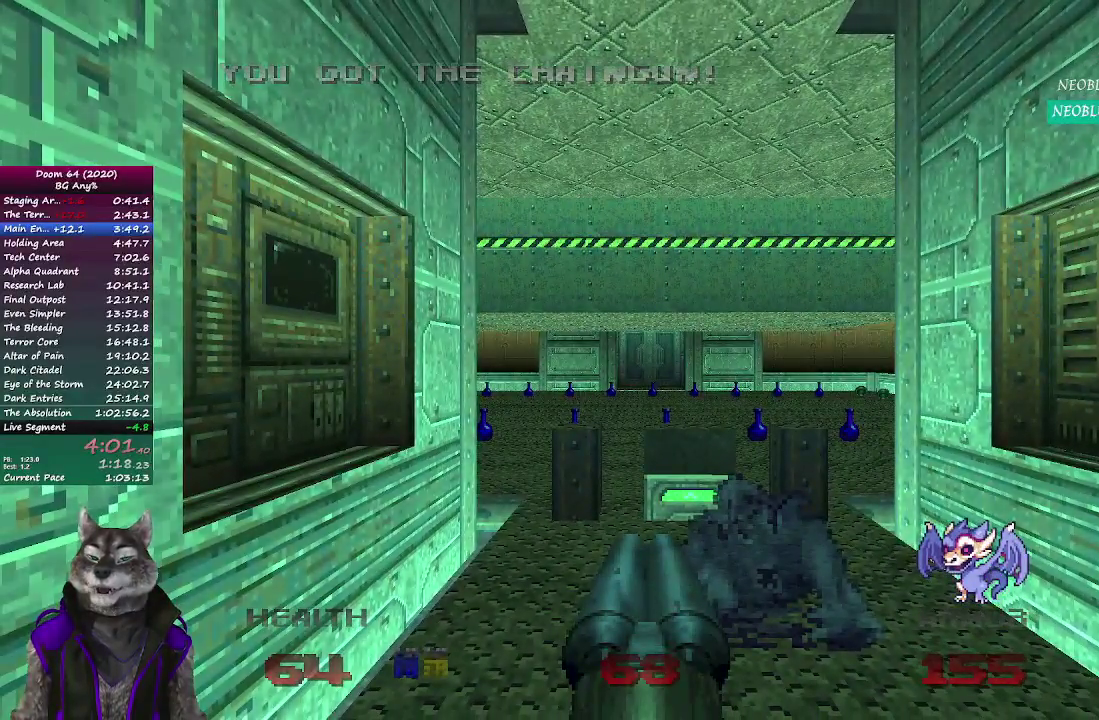
Gameplay with a controller (PlayStation layout); each line is a JSON object with the inputs held at the frame after it. "events" lists button and stick changes between this image and that frame as [ms after this image, input, new state], when the widget could be followed in between. Not read: L1 L2 R1 R2.
{"buttons": [], "left_stick": "center", "right_stick": "center"}
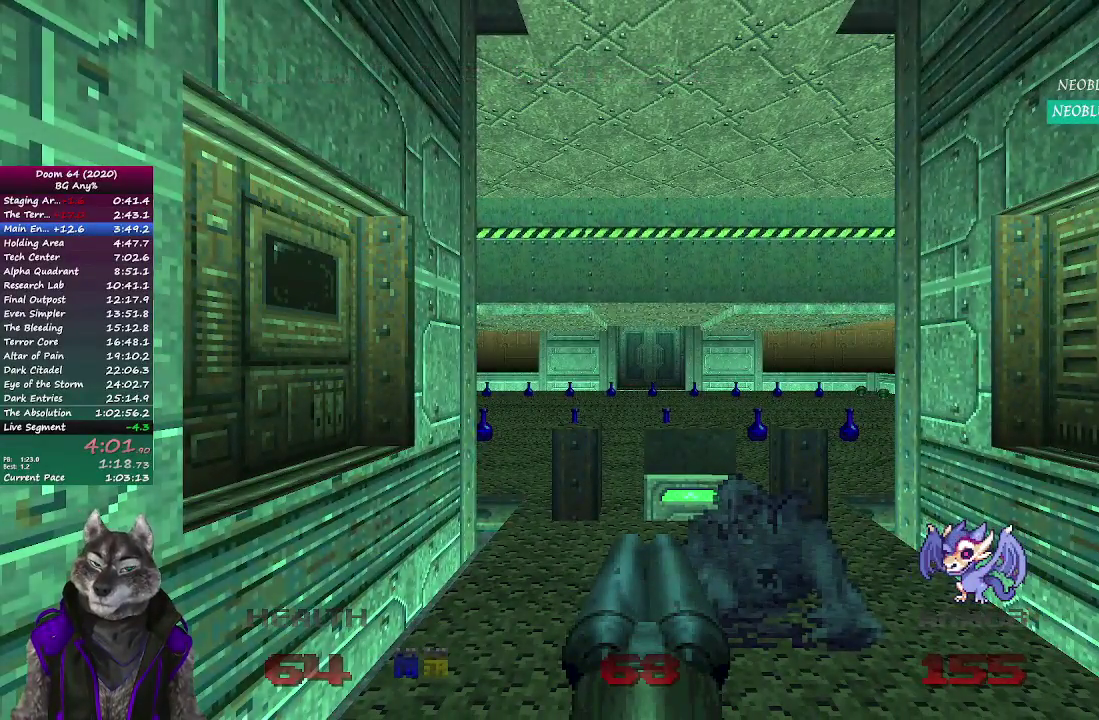
{"buttons": [], "left_stick": "center", "right_stick": "center"}
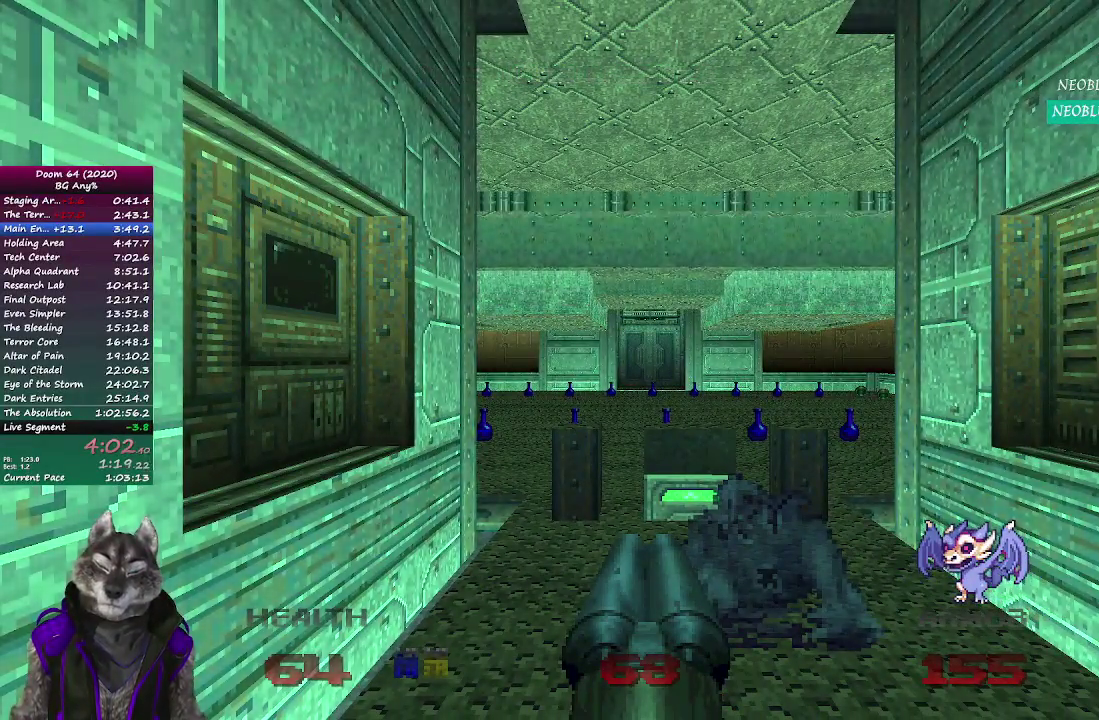
{"buttons": [], "left_stick": "center", "right_stick": "center"}
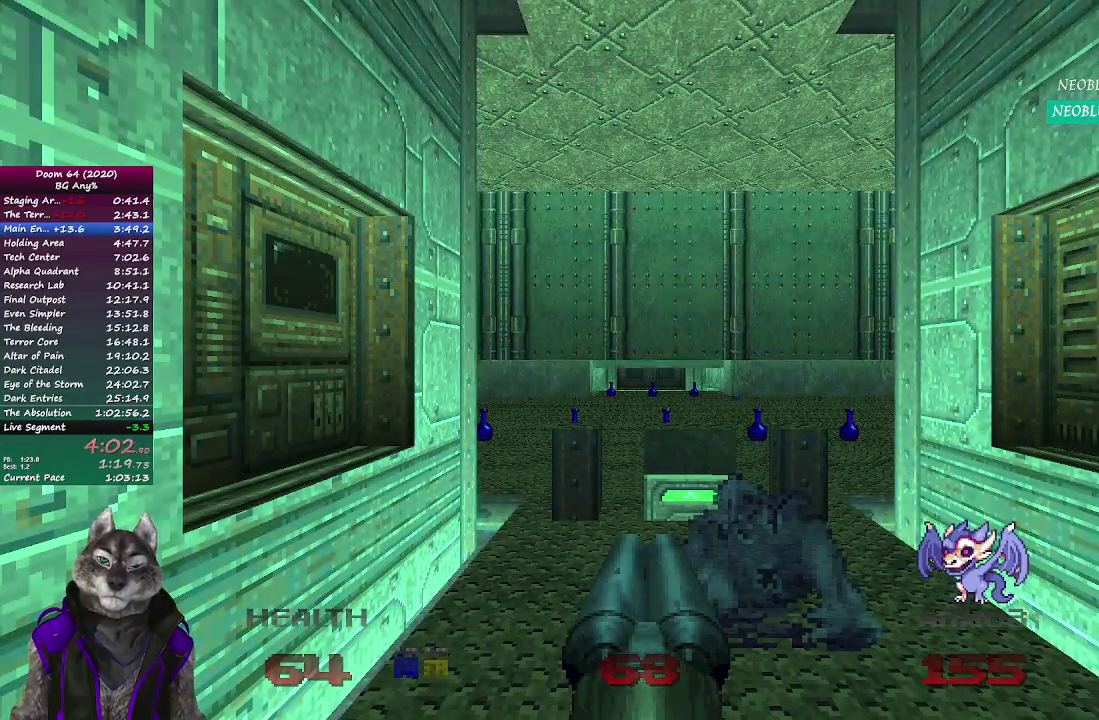
{"buttons": [], "left_stick": "center", "right_stick": "center"}
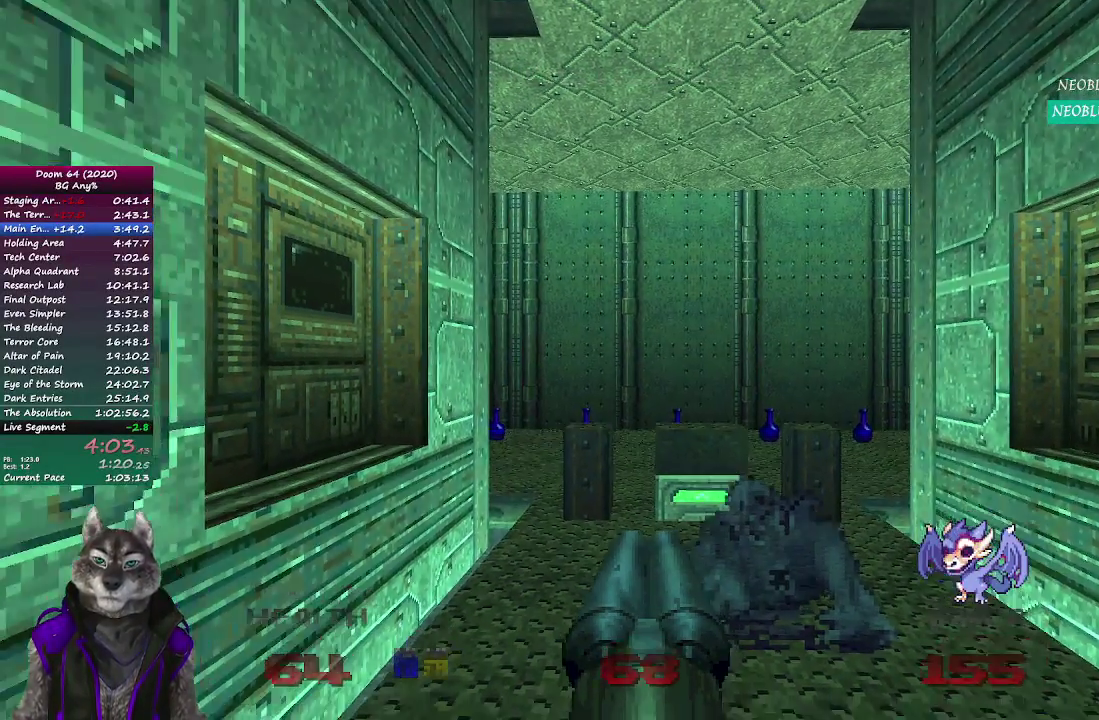
{"buttons": [], "left_stick": "center", "right_stick": "center"}
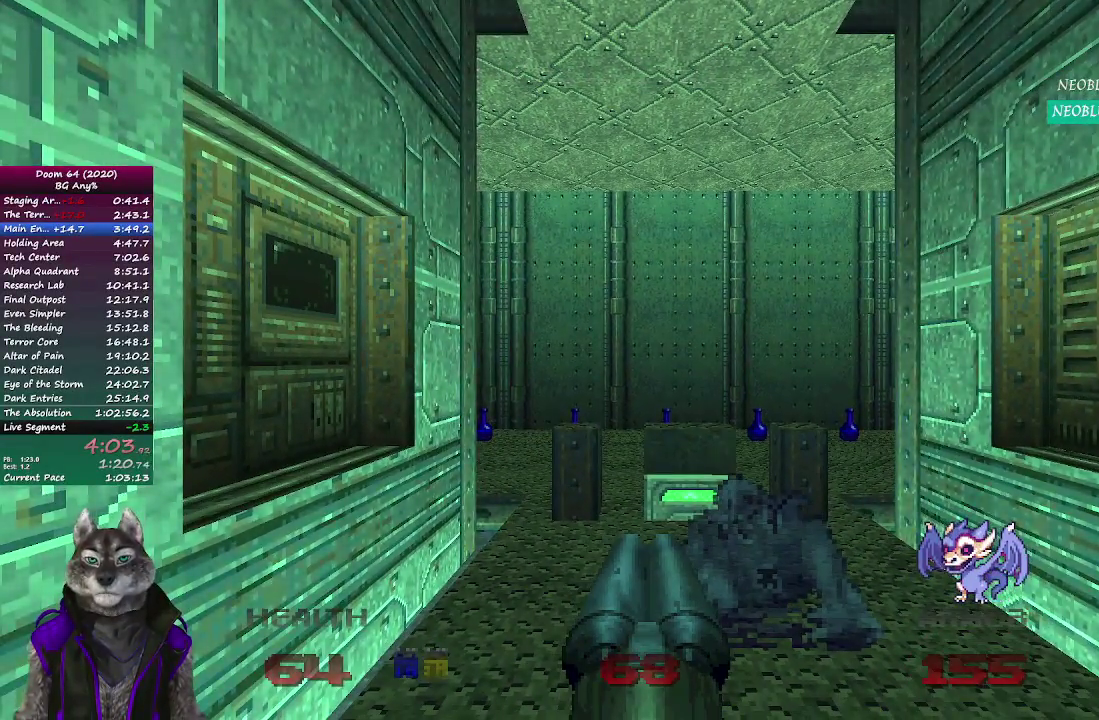
{"buttons": [], "left_stick": "center", "right_stick": "center"}
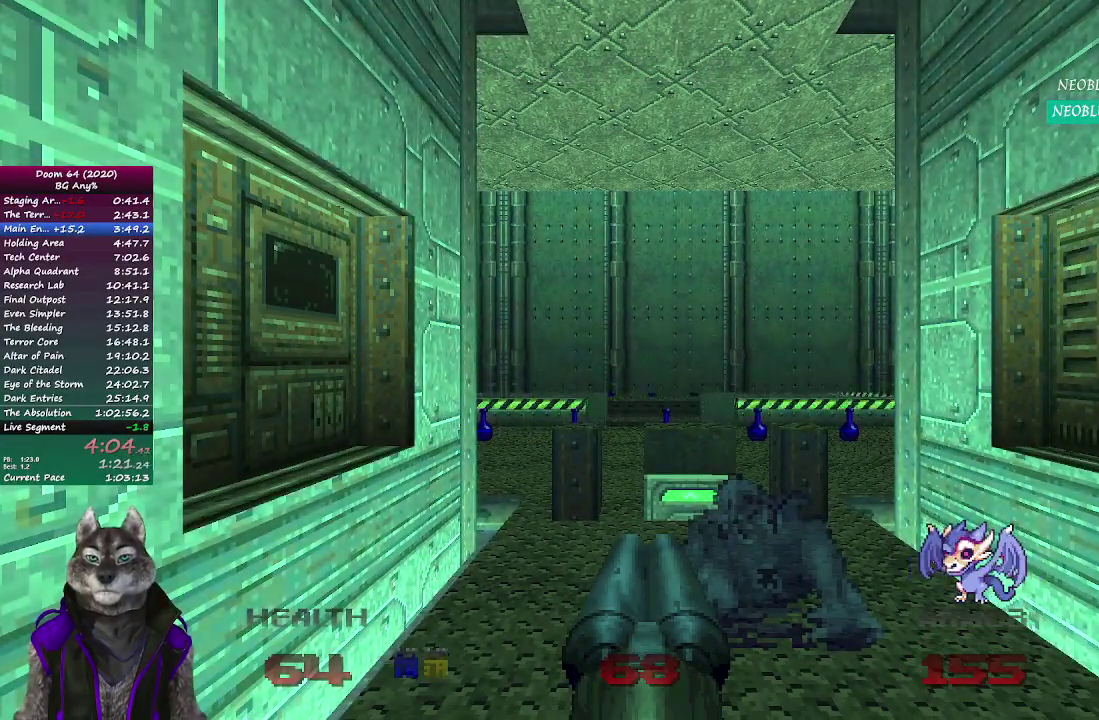
{"buttons": [], "left_stick": "center", "right_stick": "center"}
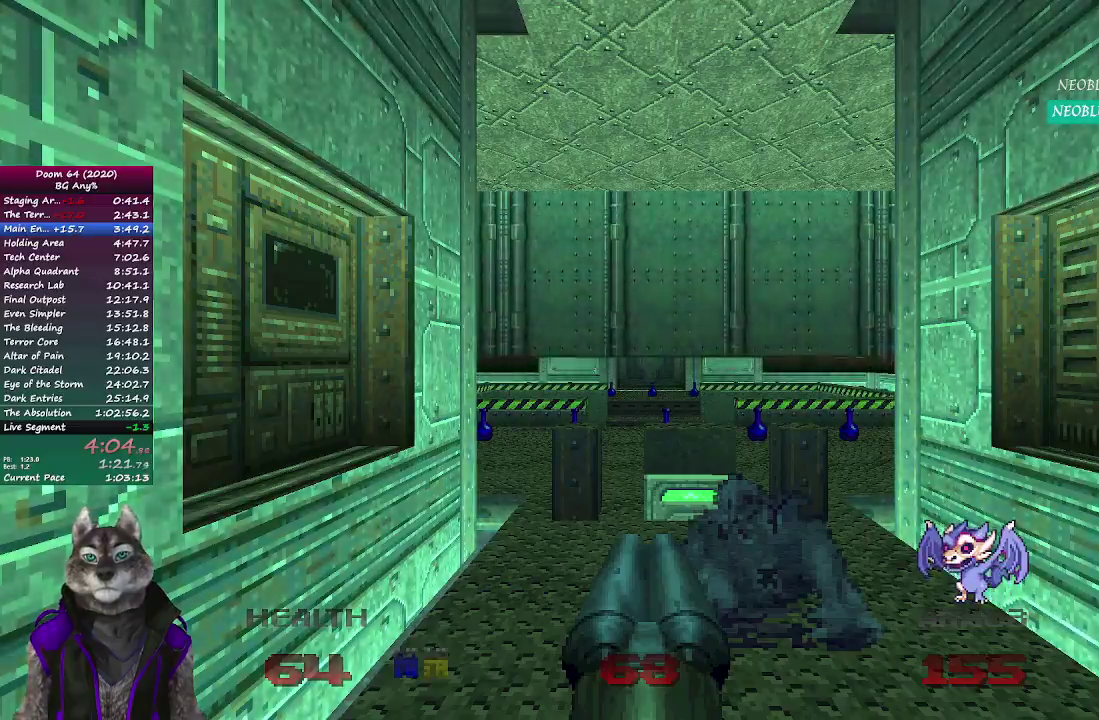
{"buttons": [], "left_stick": "center", "right_stick": "center", "events": []}
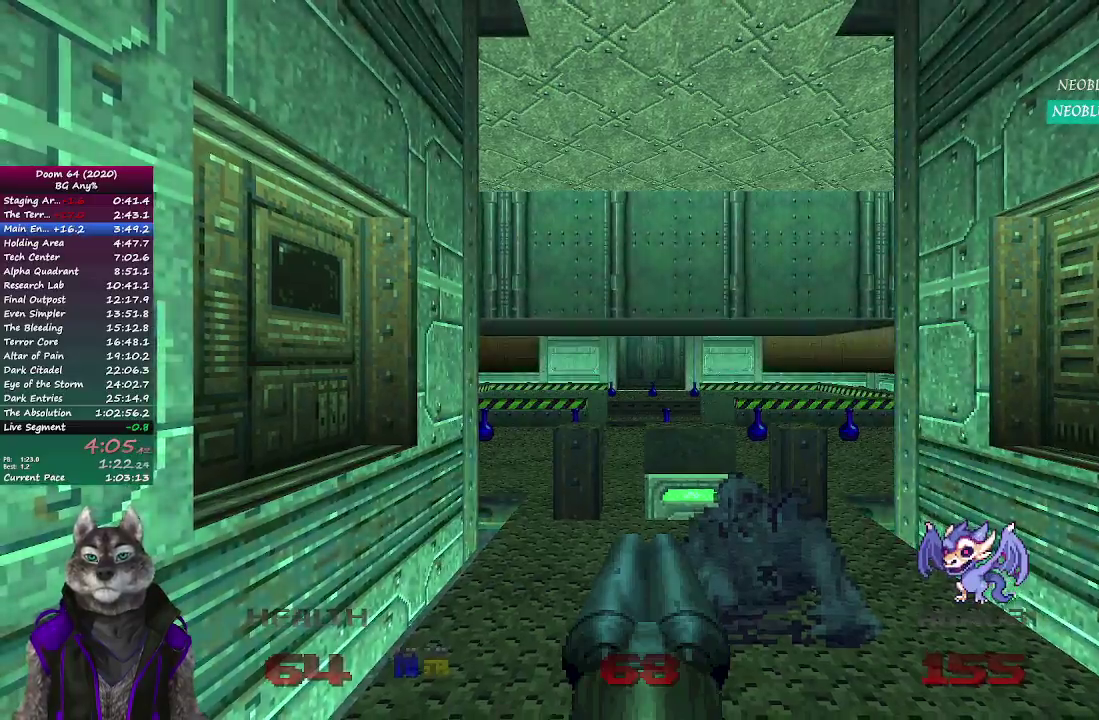
{"buttons": [], "left_stick": "center", "right_stick": "center", "events": []}
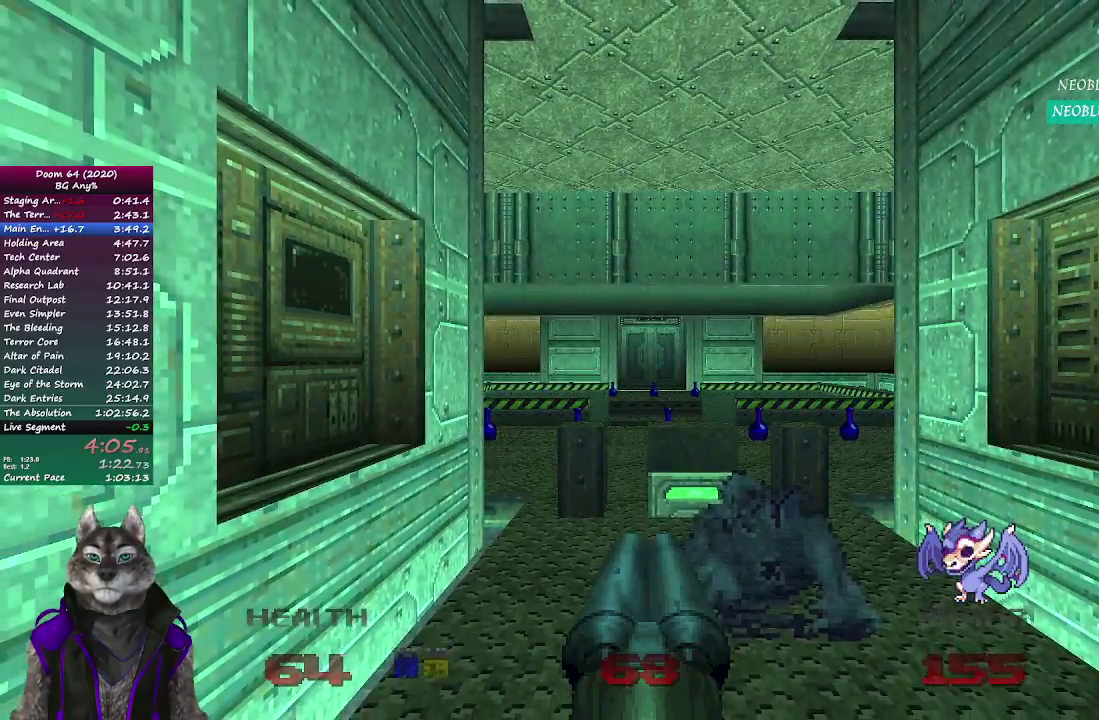
{"buttons": [], "left_stick": "center", "right_stick": "center", "events": []}
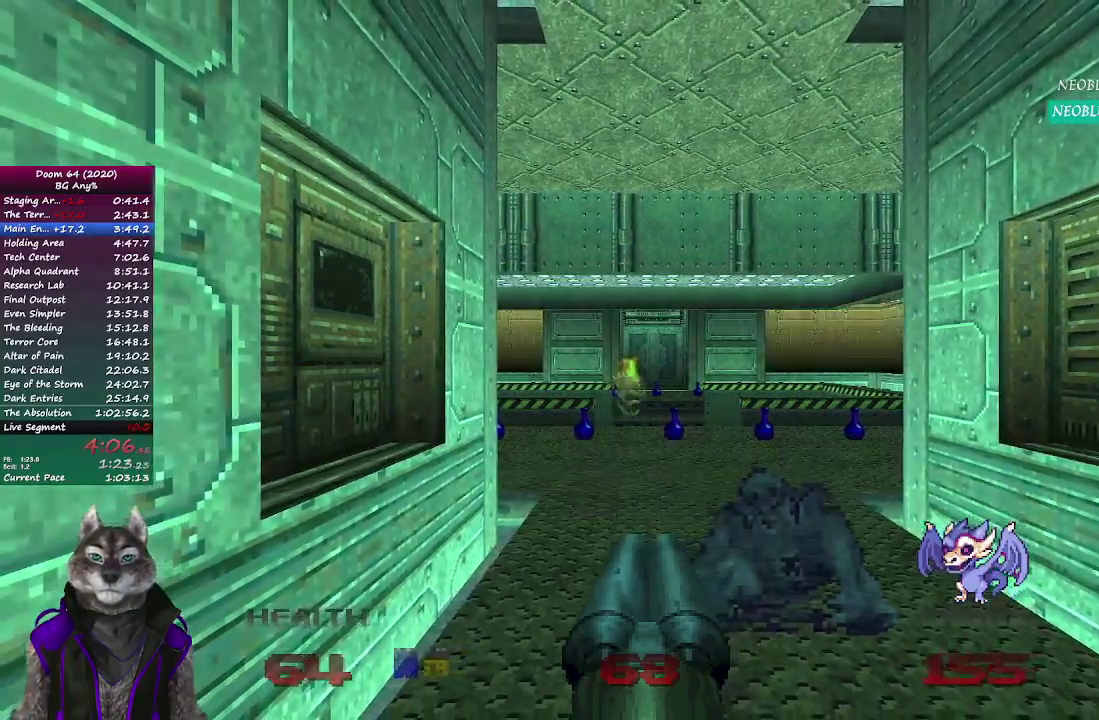
{"buttons": [], "left_stick": "up", "right_stick": "center", "events": [[100, "left_stick", "up"]]}
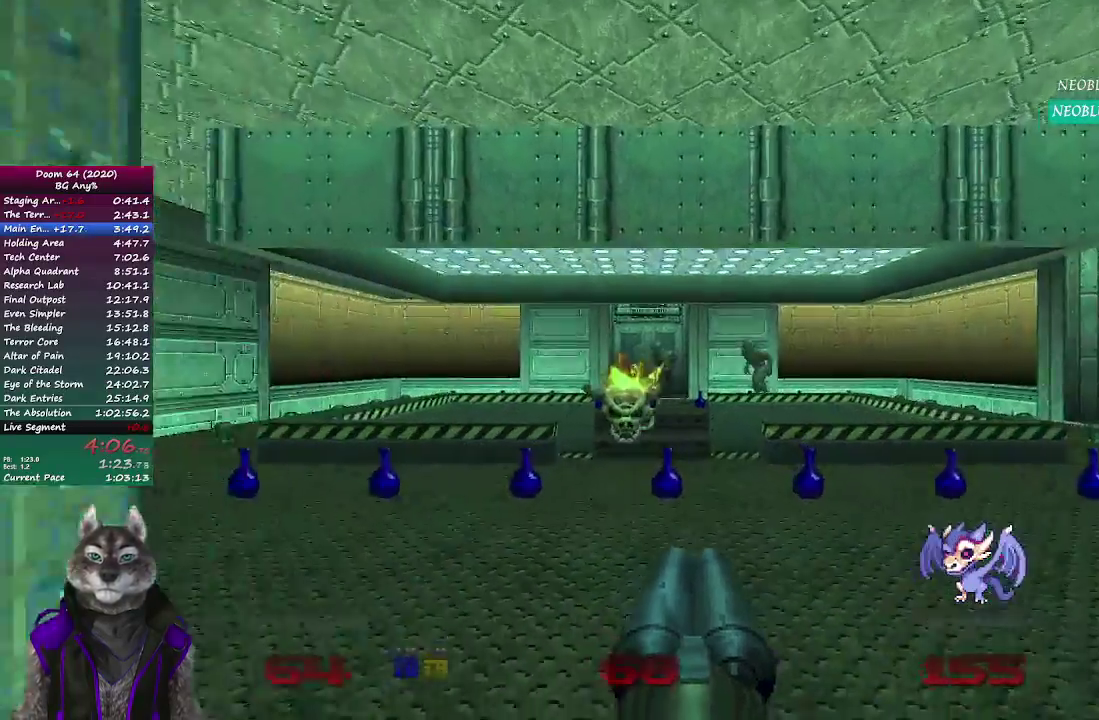
{"buttons": [], "left_stick": "up", "right_stick": "center", "events": [[233, "left_stick", "down-right"], [300, "left_stick", "down"], [467, "left_stick", "up"]]}
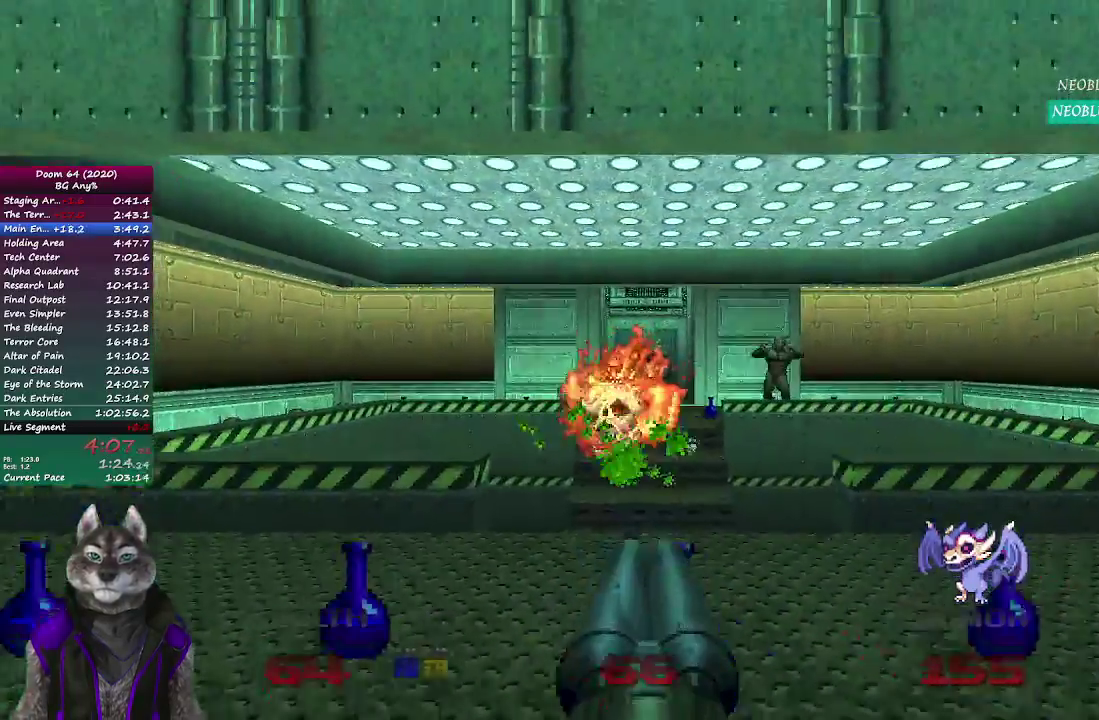
{"buttons": [], "left_stick": "up-left", "right_stick": "right"}
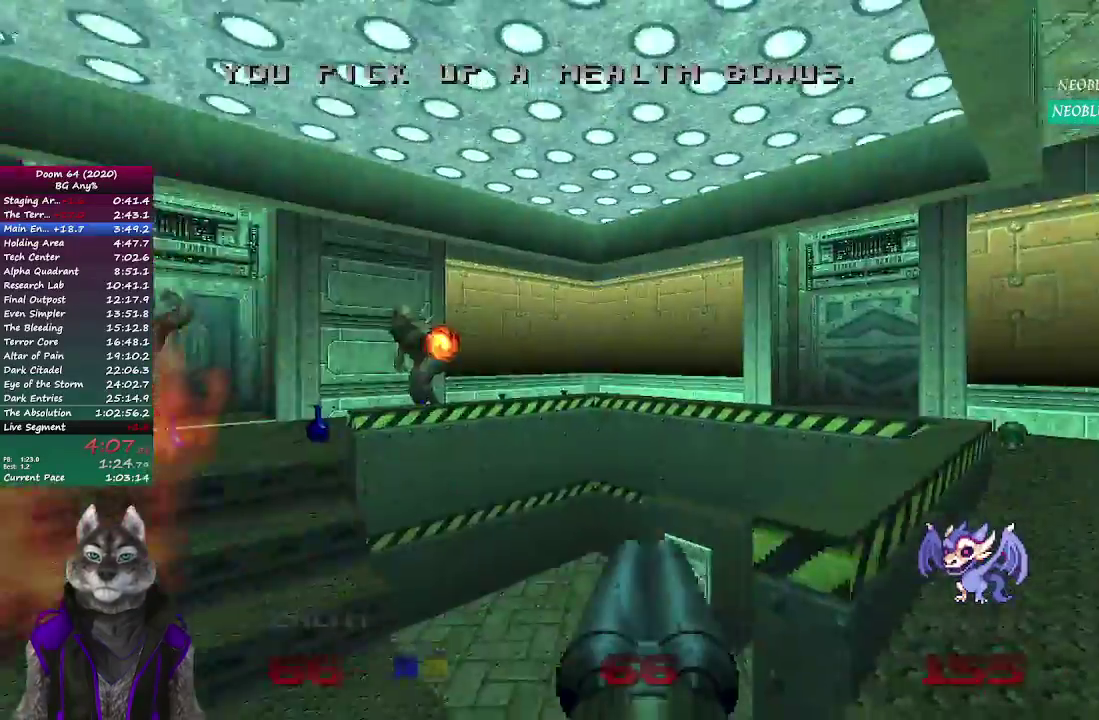
{"buttons": [], "left_stick": "up-right", "right_stick": "center", "events": [[100, "left_stick", "up"], [300, "right_stick", "center"], [350, "left_stick", "up-right"]]}
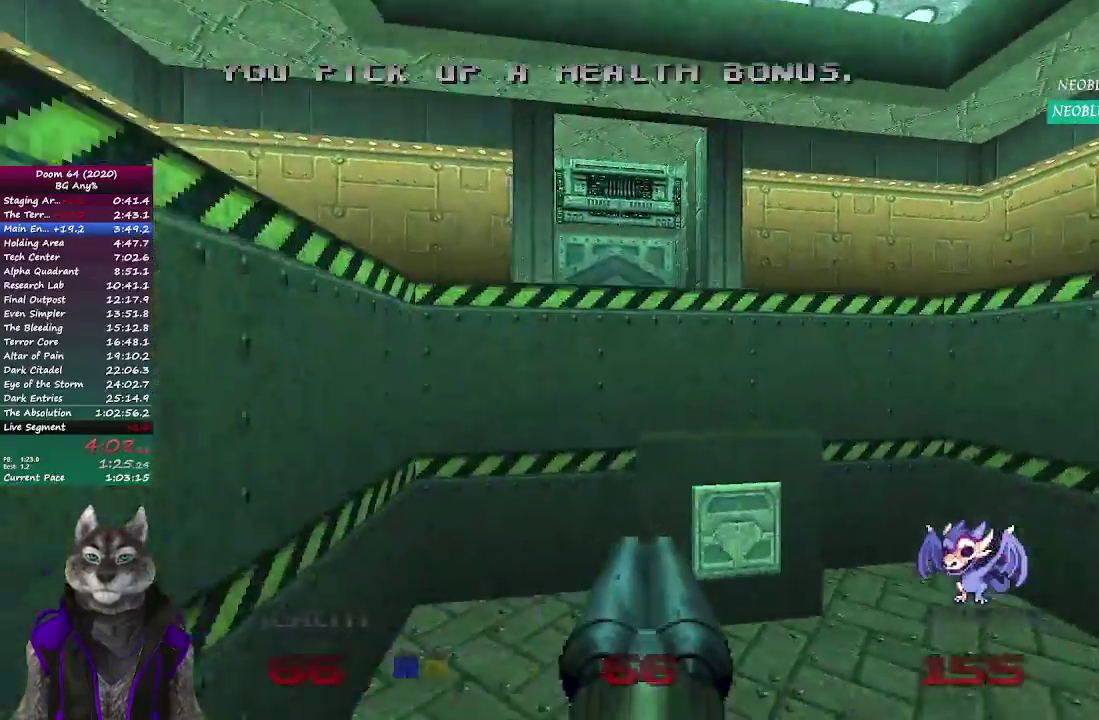
{"buttons": [], "left_stick": "down-left", "right_stick": "center", "events": [[200, "right_stick", "right"], [233, "left_stick", "up"], [317, "right_stick", "center"], [350, "left_stick", "up-left"], [433, "left_stick", "down-left"]]}
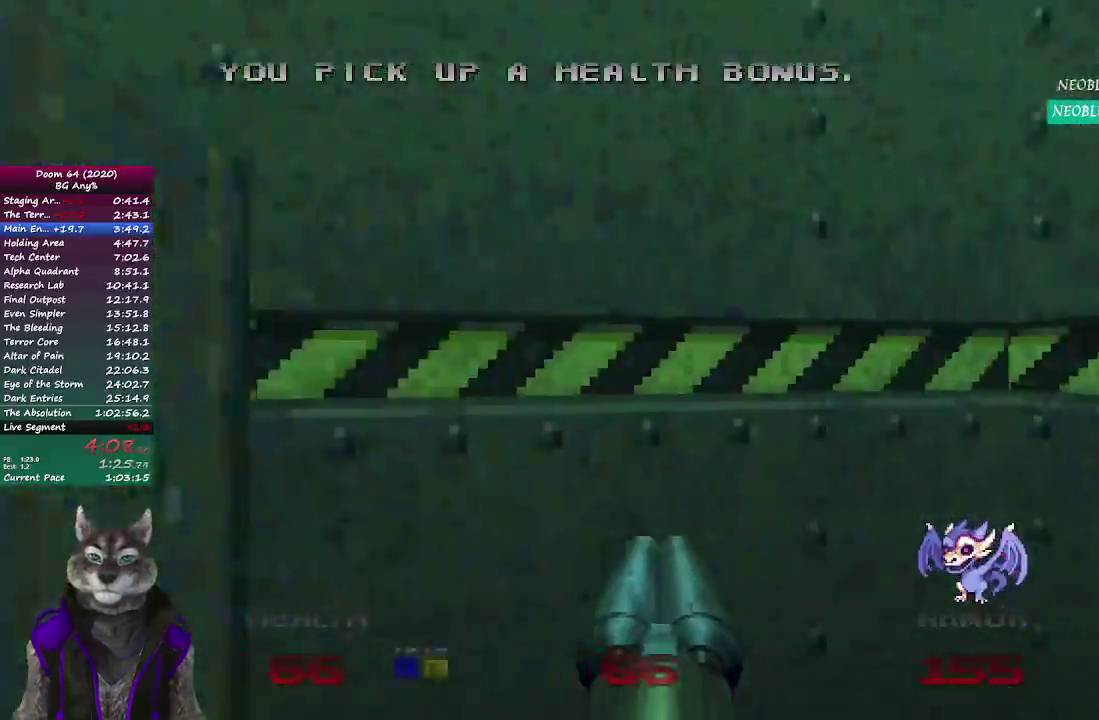
{"buttons": [], "left_stick": "up-left", "right_stick": "center", "events": [[233, "left_stick", "down"], [300, "right_stick", "down-right"], [417, "right_stick", "center"], [483, "left_stick", "up-left"]]}